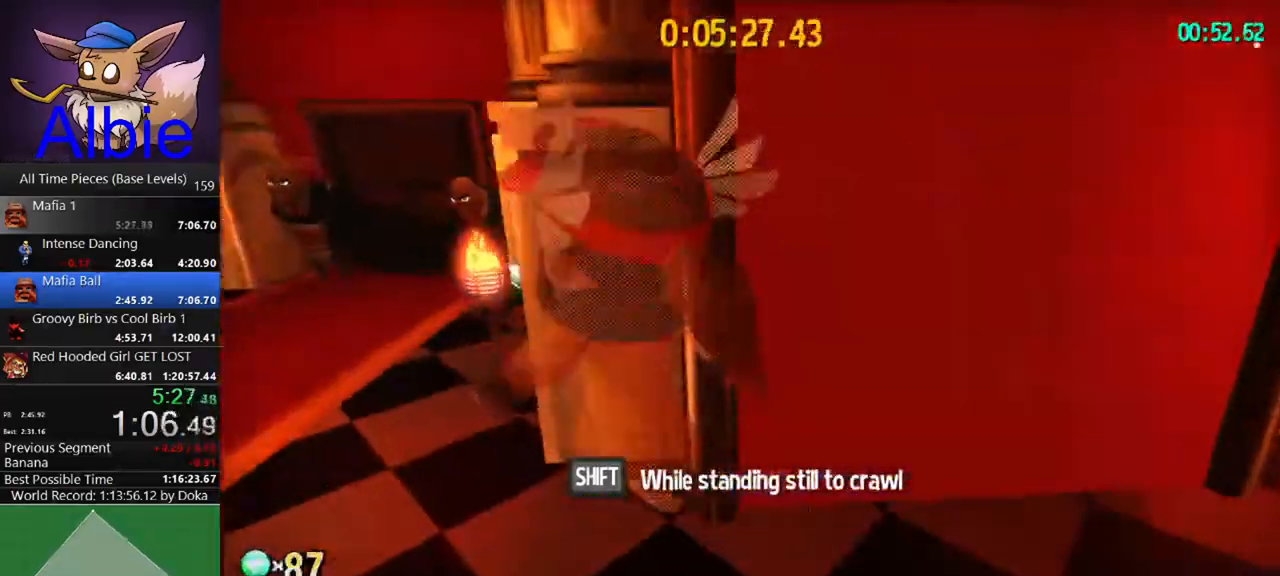
Gameplay with keyboard and mouse; each line is a JSON object with the keys and mouse buttons held at the frame after it. "events" lists presses ("down") and releases ("up") of "1", "2", "3", "4", "5", "a", "alt", "c", "caps_lock", "ctrl", "d", "e", "f", "g", "q", "r", "s", "shift", "space", "t", "tab", "v", "w", "x", "z", "mouse_left", "mouse_wheel" and "mouse_right" between this image and that frame as [ms after this image, input, new state], when the widget could be followed in between. "mouse_left", "mouse_wheel", "mouse_right" = the "left", "wheel", "right" buttons of the "mouse" list. No other keys are recorded. "wheel" means that the mouse wheel is clicked or scrolled. "mouse_move" is the direction in which the mouse moves at that frame (one of eight, or "still"), when it could be read.
{"keys": ["d", "space", "w"], "mouse": [], "mouse_move": "still", "events": [[100, "space", "down"], [333, "d", "down"]]}
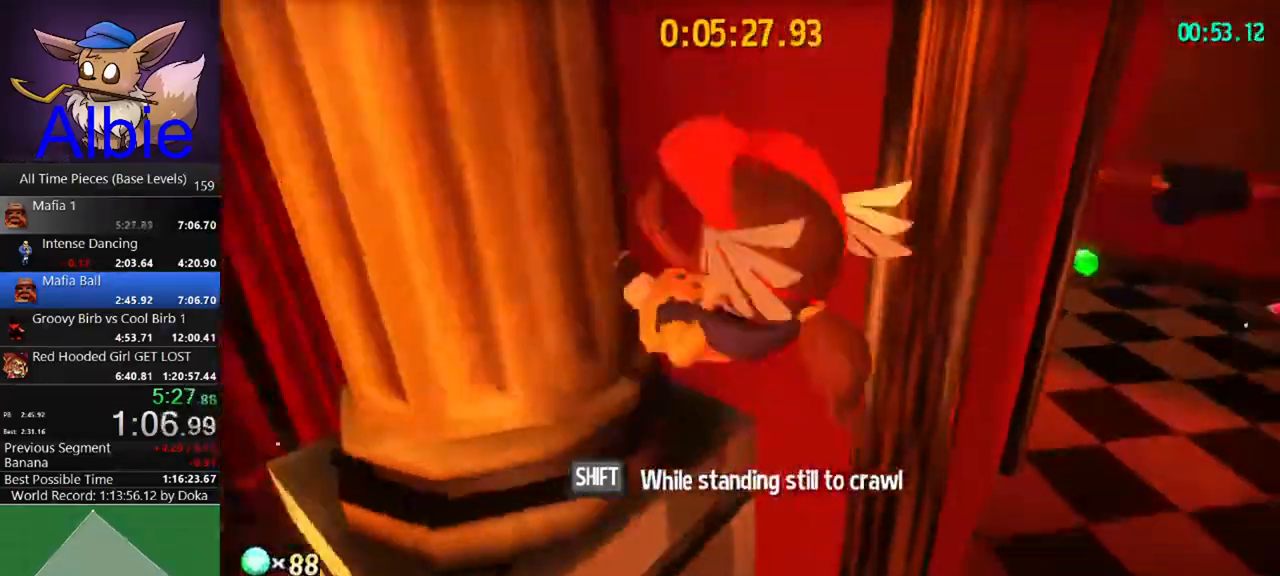
{"keys": ["a", "w"], "mouse": [], "mouse_move": "still", "events": [[300, "a", "down"], [300, "d", "up"], [300, "space", "up"], [400, "shift", "down"], [400, "w", "up"], [467, "shift", "up"], [467, "w", "down"]]}
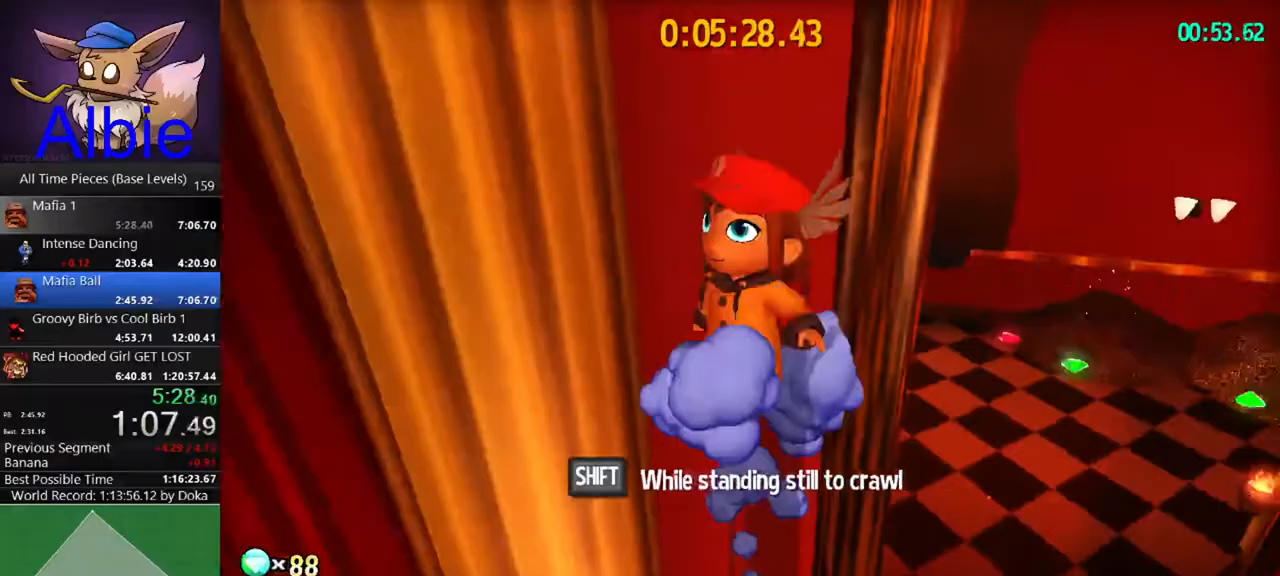
{"keys": ["d", "shift"], "mouse": [], "mouse_move": "still", "events": [[33, "w", "up"], [67, "a", "up"], [67, "d", "down"], [67, "shift", "down"], [167, "shift", "up"], [267, "shift", "down"], [367, "shift", "up"], [467, "shift", "down"]]}
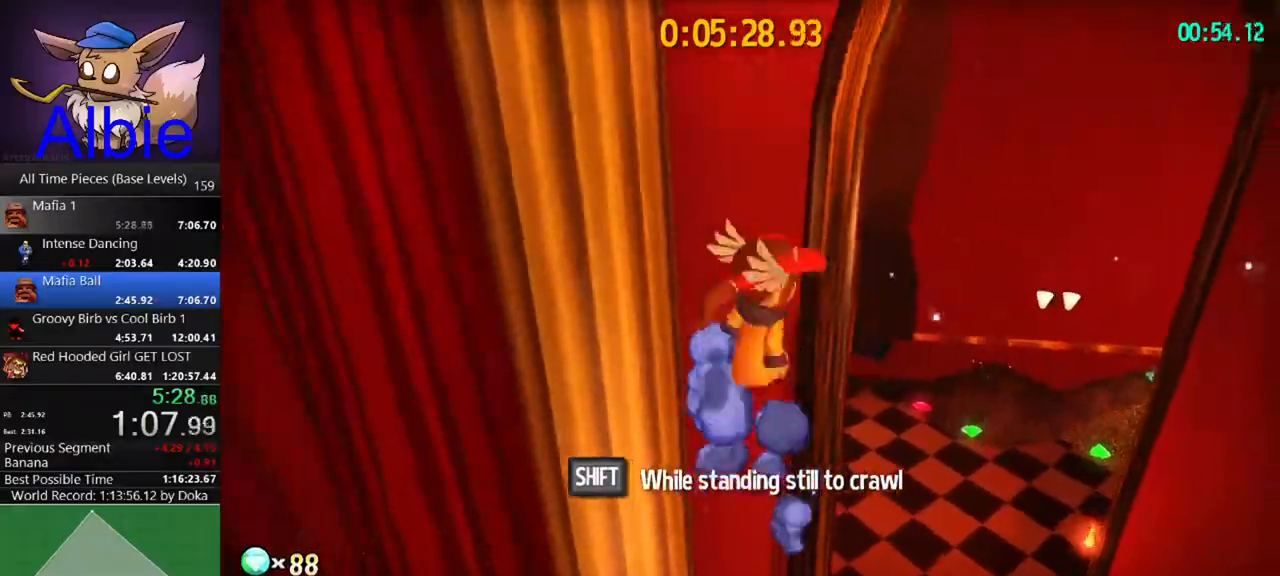
{"keys": ["space", "w"], "mouse": [], "mouse_move": "still", "events": [[33, "shift", "up"], [133, "shift", "down"], [233, "shift", "up"], [267, "w", "down"], [333, "d", "up"], [500, "space", "down"]]}
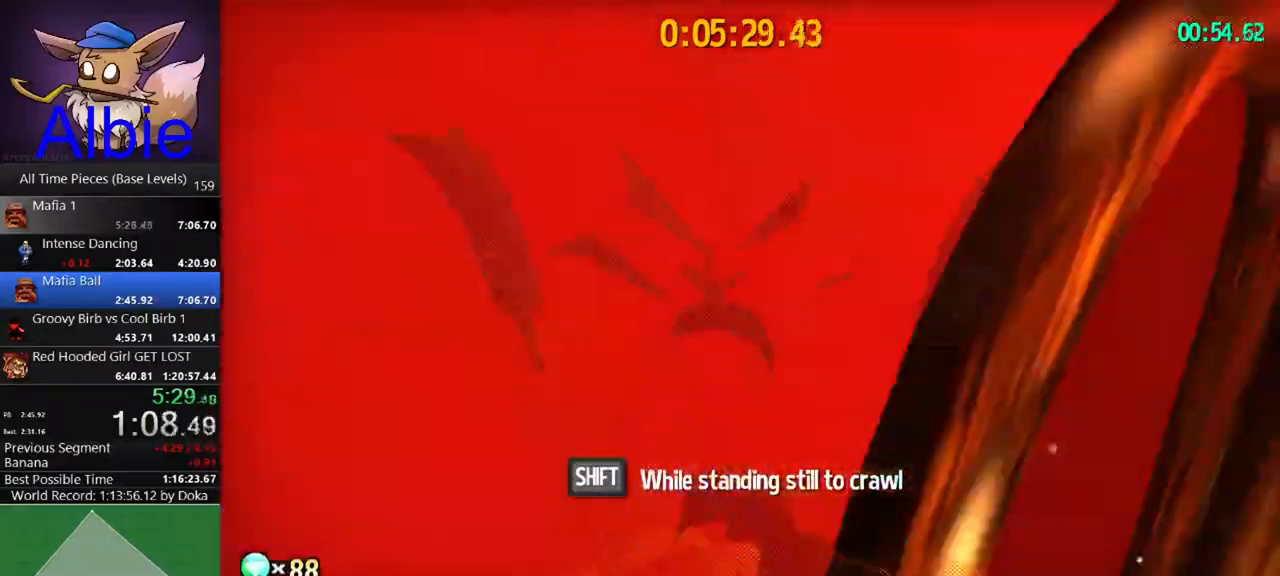
{"keys": ["d", "w"], "mouse": [], "mouse_move": "still", "events": [[167, "space", "up"], [500, "d", "down"]]}
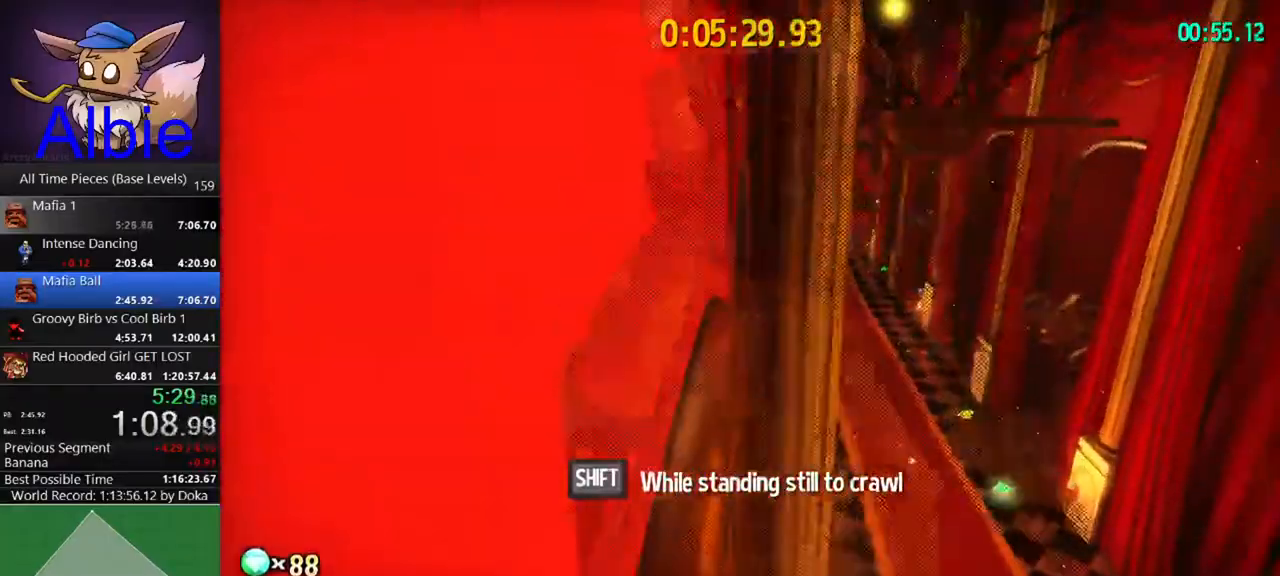
{"keys": ["shift", "w"], "mouse": [], "mouse_move": "still", "events": [[133, "space", "down"], [267, "d", "up"], [267, "space", "up"], [367, "space", "down"], [467, "shift", "down"], [500, "space", "up"]]}
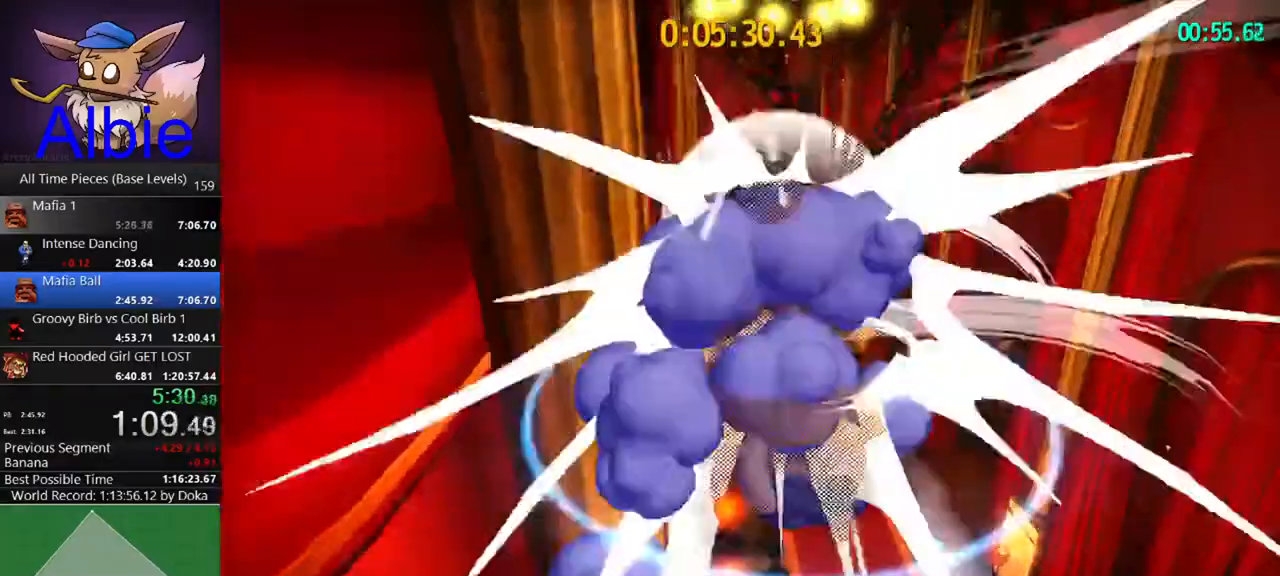
{"keys": ["a"], "mouse": [], "mouse_move": "left", "events": [[33, "a", "down"], [33, "shift", "up"], [133, "a", "up"], [200, "a", "down"], [367, "shift", "down"], [433, "w", "up"], [500, "shift", "up"]]}
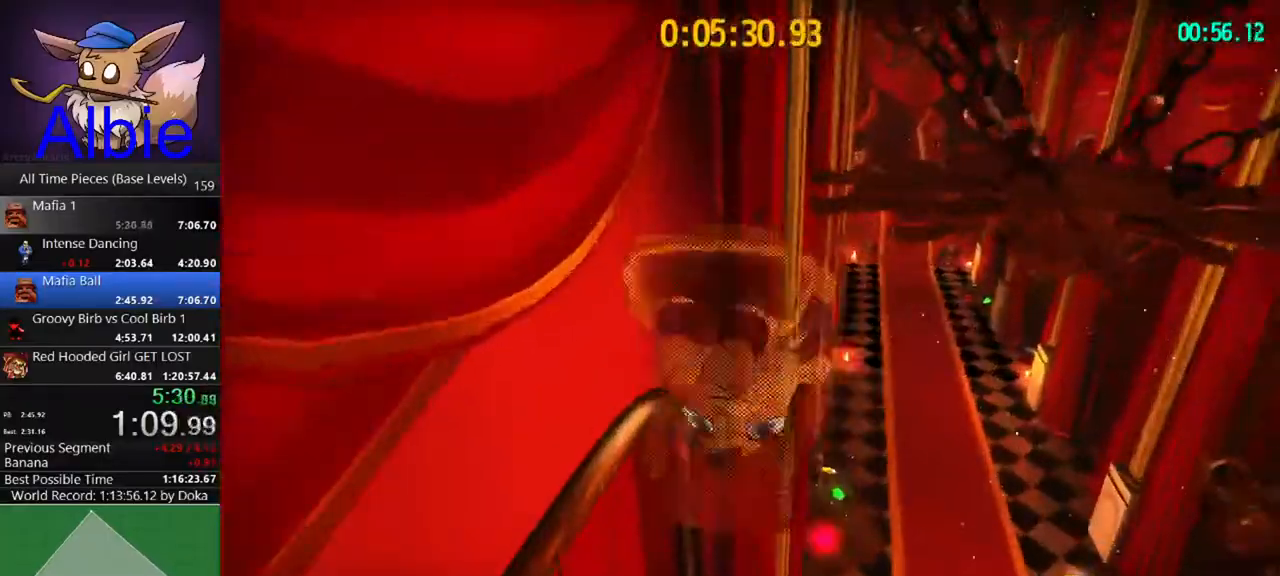
{"keys": ["d"], "mouse": [], "mouse_move": "still", "events": [[167, "a", "up"], [400, "d", "down"]]}
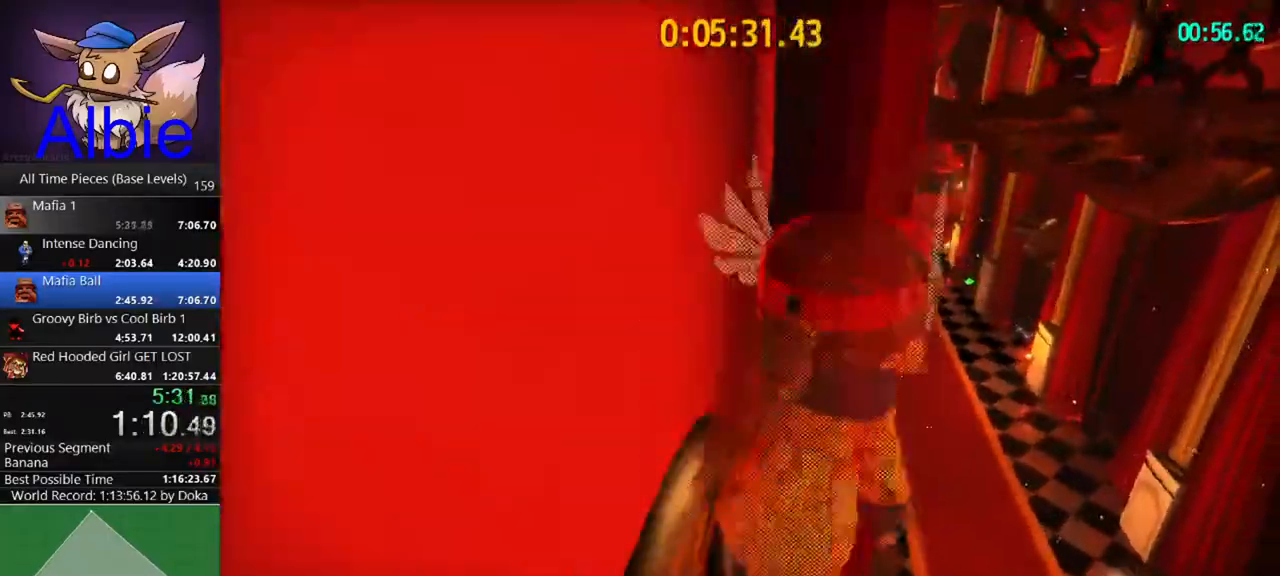
{"keys": ["space", "w"], "mouse": [], "mouse_move": "still", "events": [[33, "space", "down"], [167, "w", "down"], [200, "d", "up"], [200, "space", "up"], [367, "space", "down"]]}
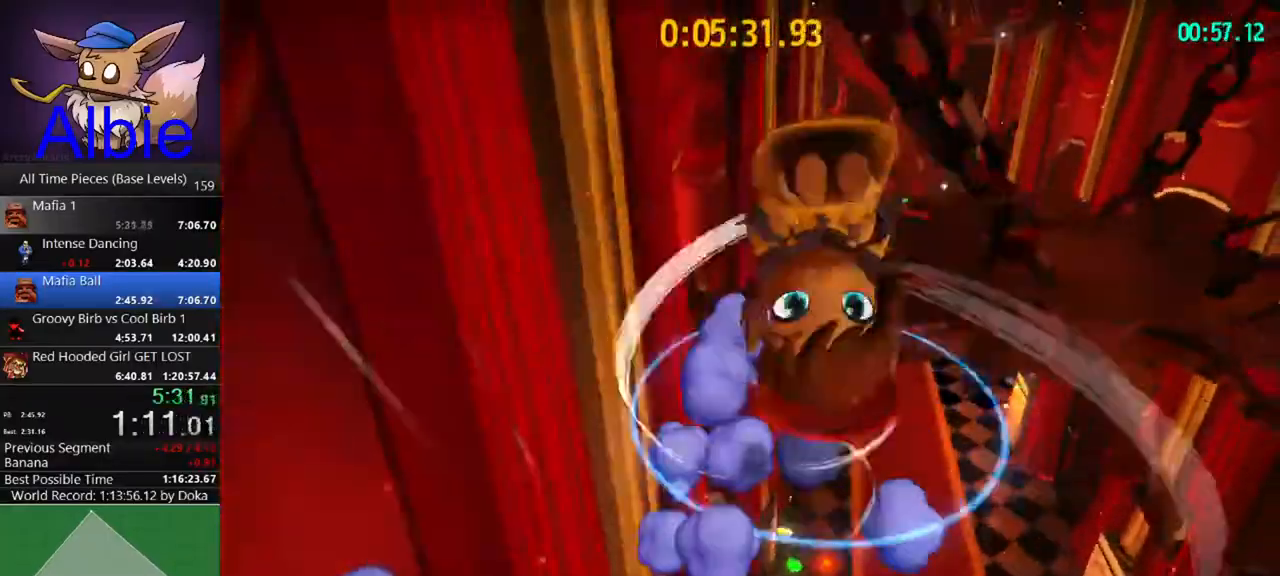
{"keys": ["a"], "mouse": [], "mouse_move": "still", "events": [[33, "a", "down"], [33, "space", "up"], [100, "shift", "down"], [200, "shift", "up"], [333, "w", "up"], [433, "shift", "down"], [500, "shift", "up"]]}
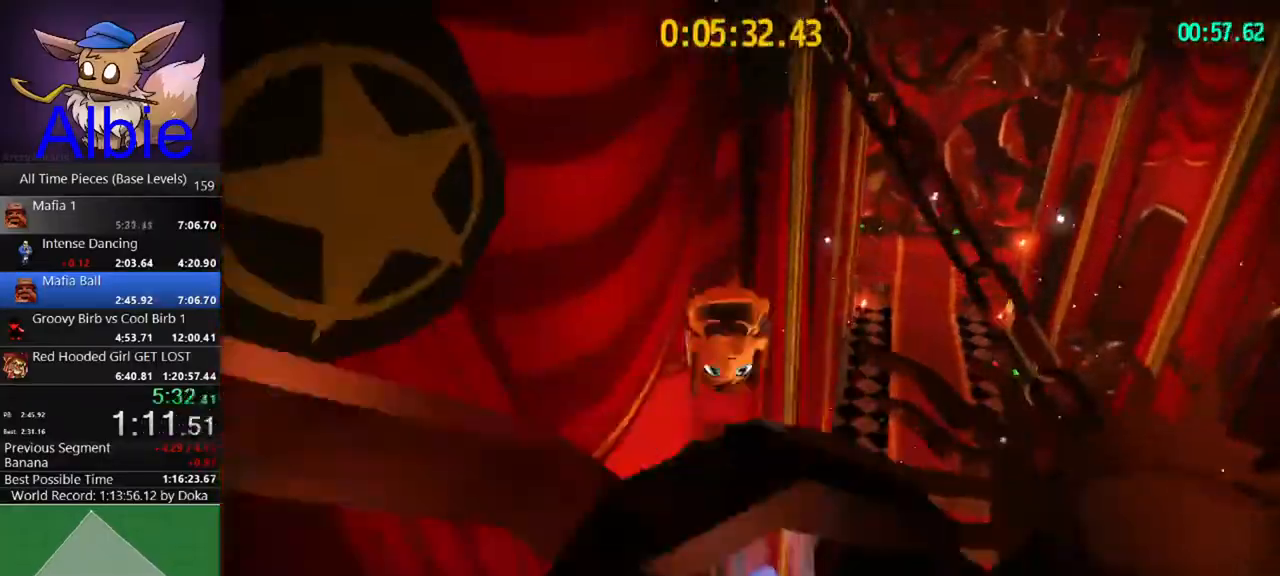
{"keys": ["d", "w"], "mouse": [], "mouse_move": "still", "events": [[100, "a", "up"], [333, "d", "down"], [333, "w", "down"]]}
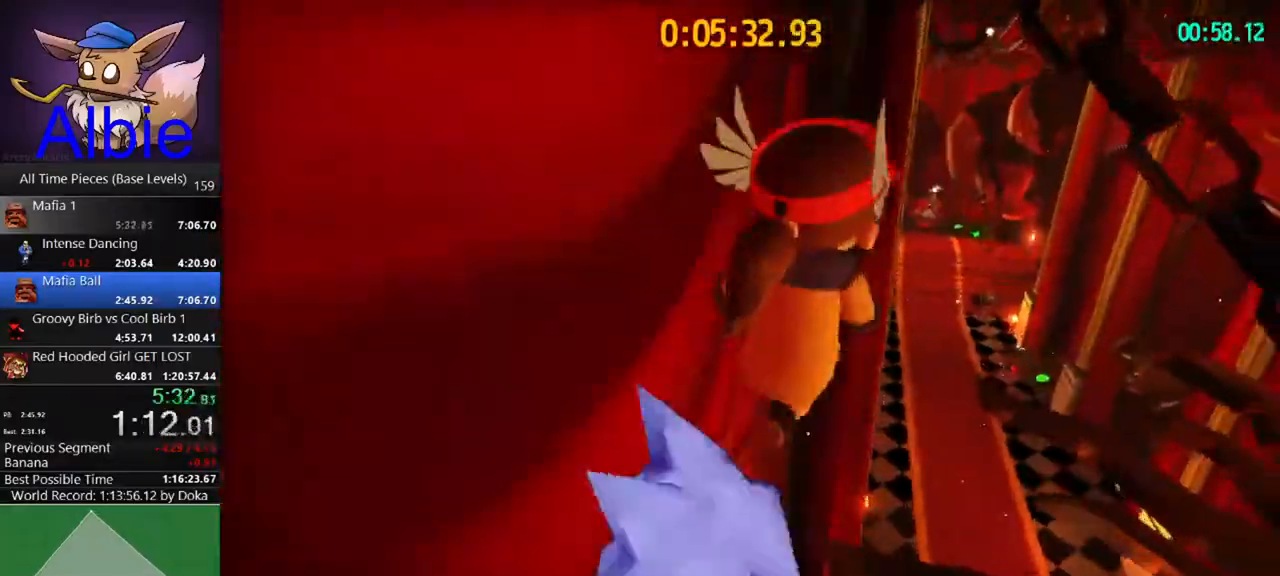
{"keys": ["w"], "mouse": [], "mouse_move": "up-right", "events": [[167, "space", "down"], [400, "d", "up"], [400, "space", "up"]]}
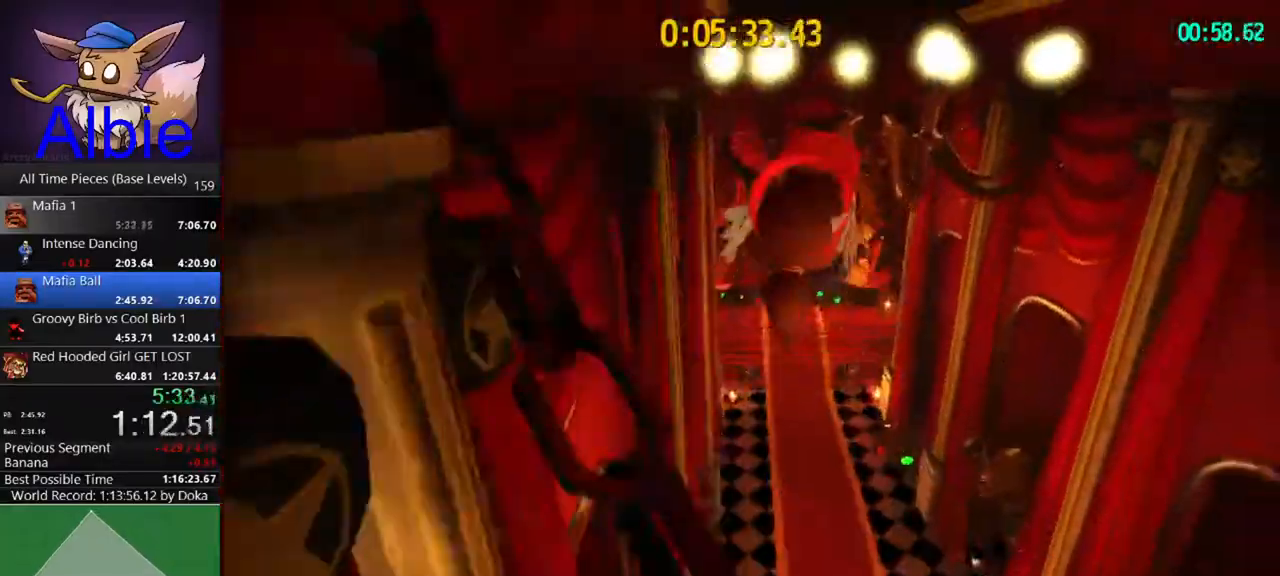
{"keys": ["w"], "mouse": [], "mouse_move": "still", "events": []}
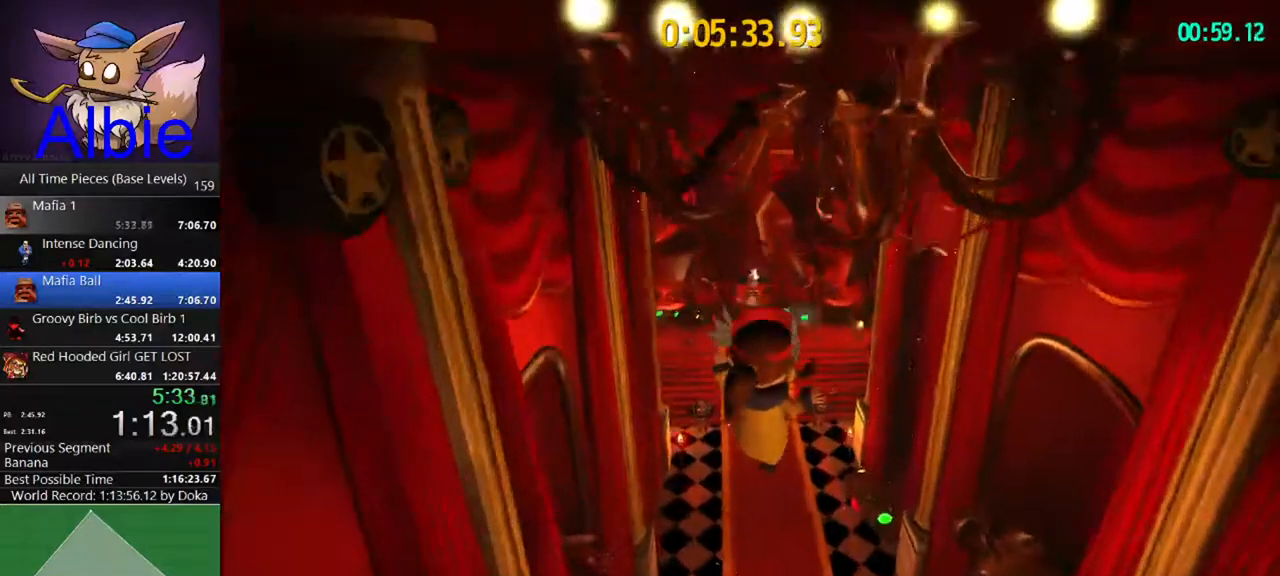
{"keys": ["a", "w"], "mouse": ["right"], "mouse_move": "still", "events": [[67, "a", "down"], [167, "mouse_right", "down"], [200, "shift", "down"], [300, "shift", "up"]]}
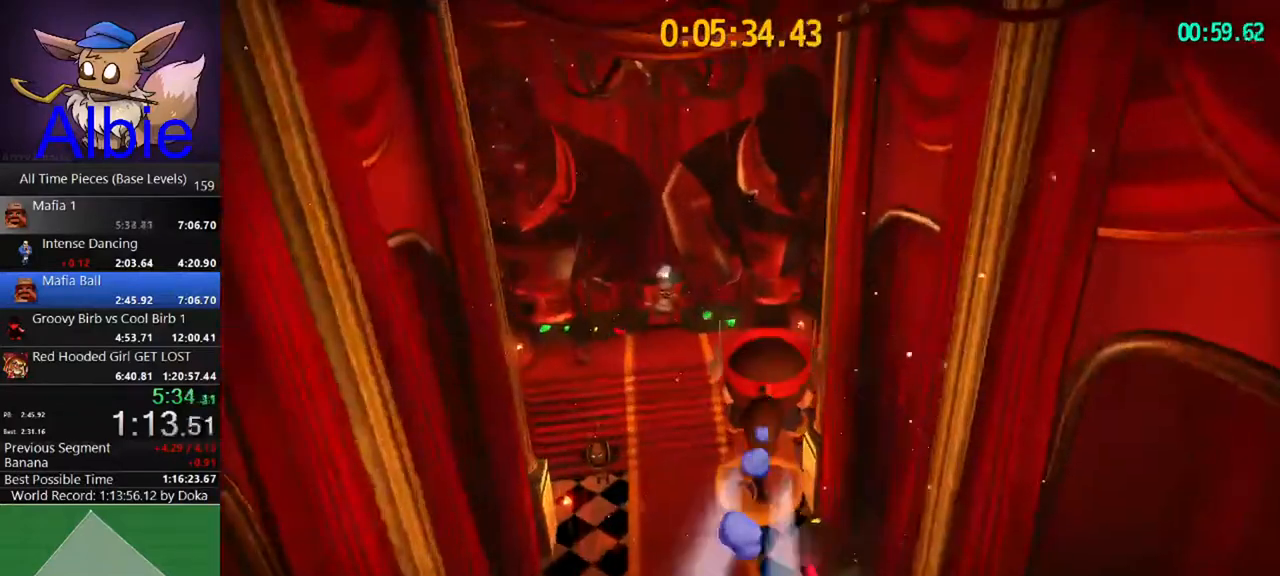
{"keys": ["w"], "mouse": ["right"], "mouse_move": "still", "events": [[433, "a", "up"]]}
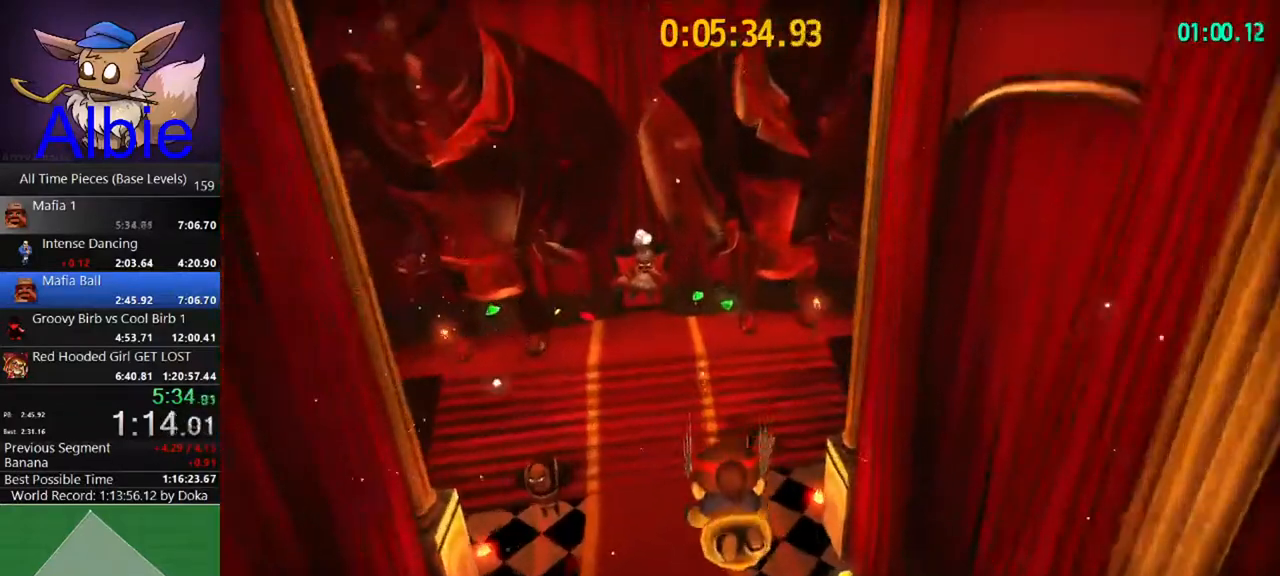
{"keys": ["w"], "mouse": ["right"], "mouse_move": "still", "events": [[133, "a", "down"], [267, "a", "up"]]}
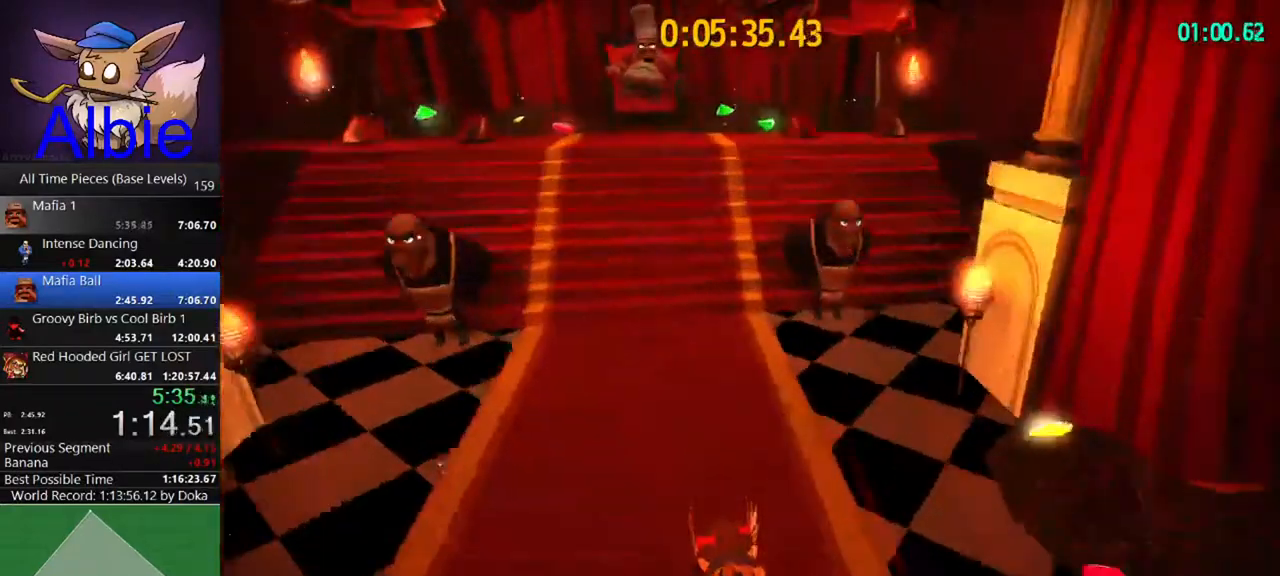
{"keys": ["d"], "mouse": ["right"], "mouse_move": "still", "events": [[67, "w", "up"], [467, "d", "down"]]}
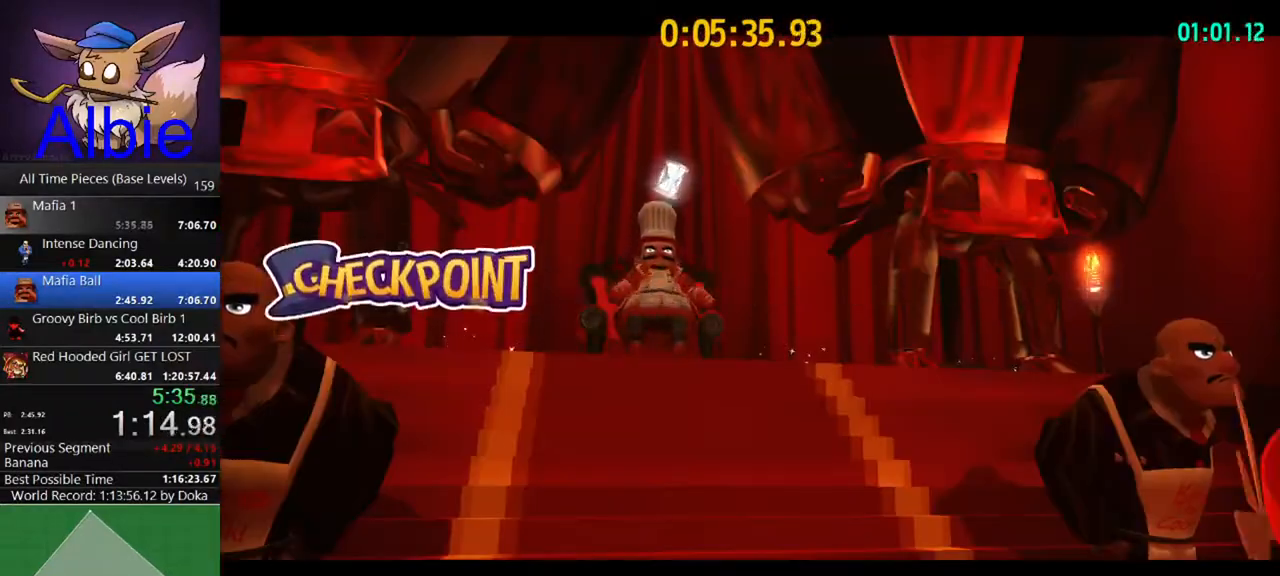
{"keys": ["d"], "mouse": ["right"], "mouse_move": "still", "events": []}
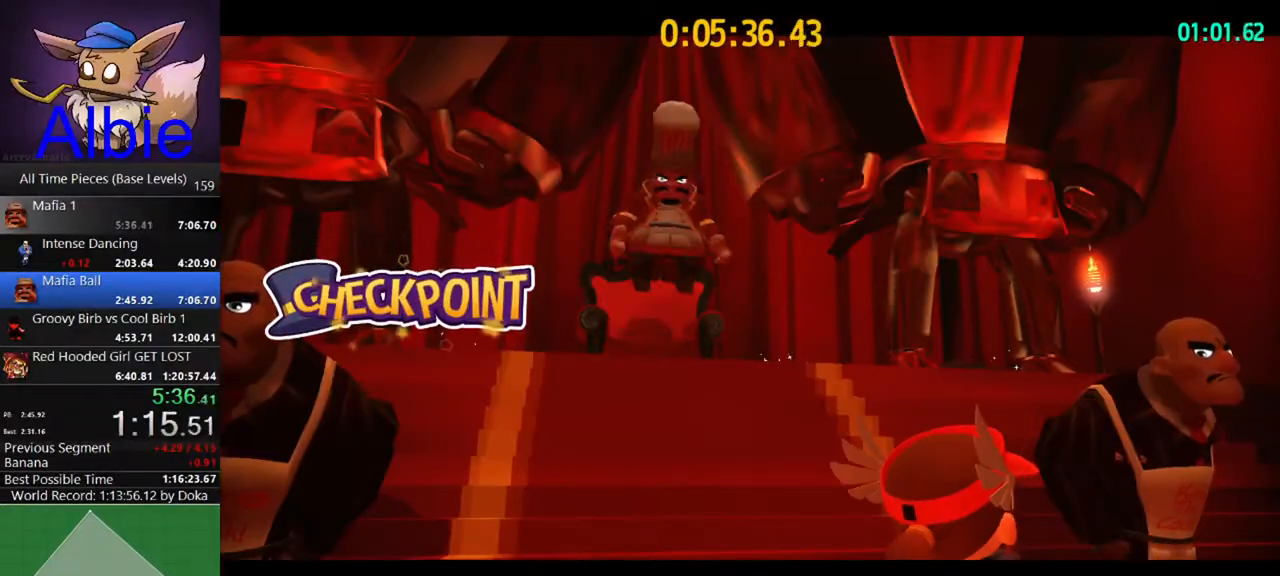
{"keys": ["d"], "mouse": ["right"], "mouse_move": "still", "events": []}
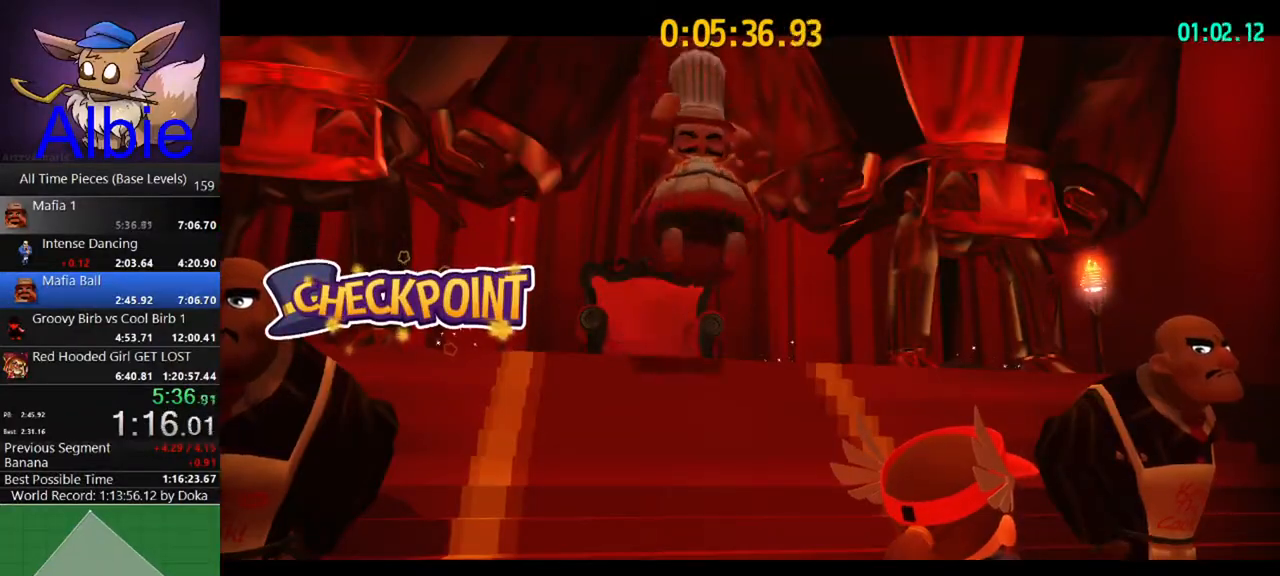
{"keys": ["d"], "mouse": ["right"], "mouse_move": "still", "events": []}
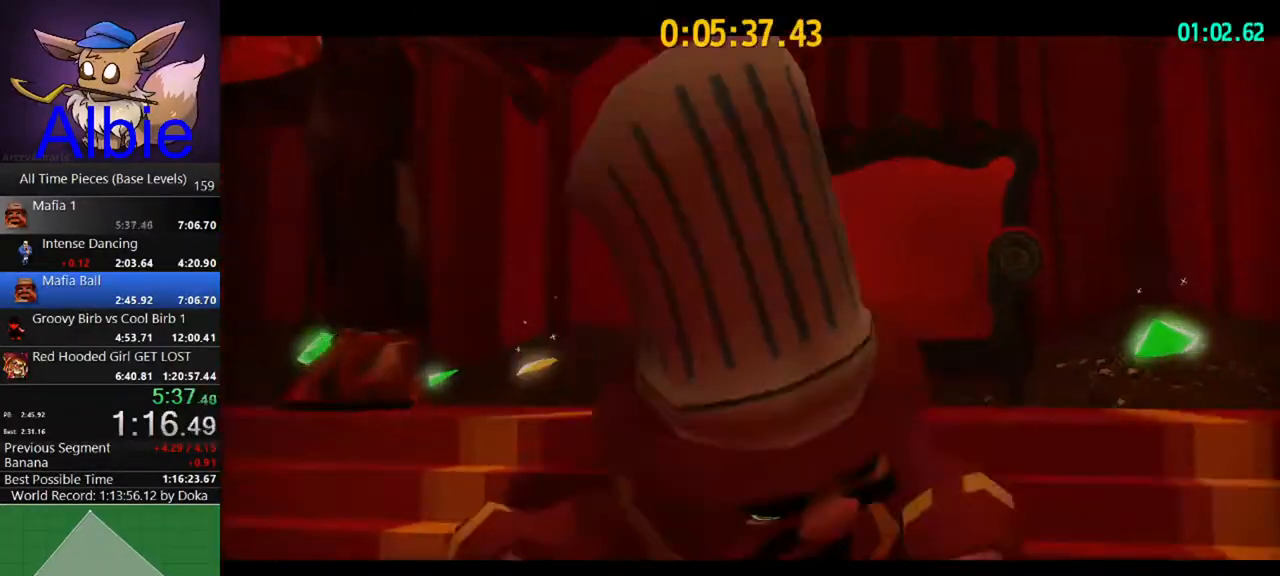
{"keys": ["d"], "mouse": ["right"], "mouse_move": "still", "events": []}
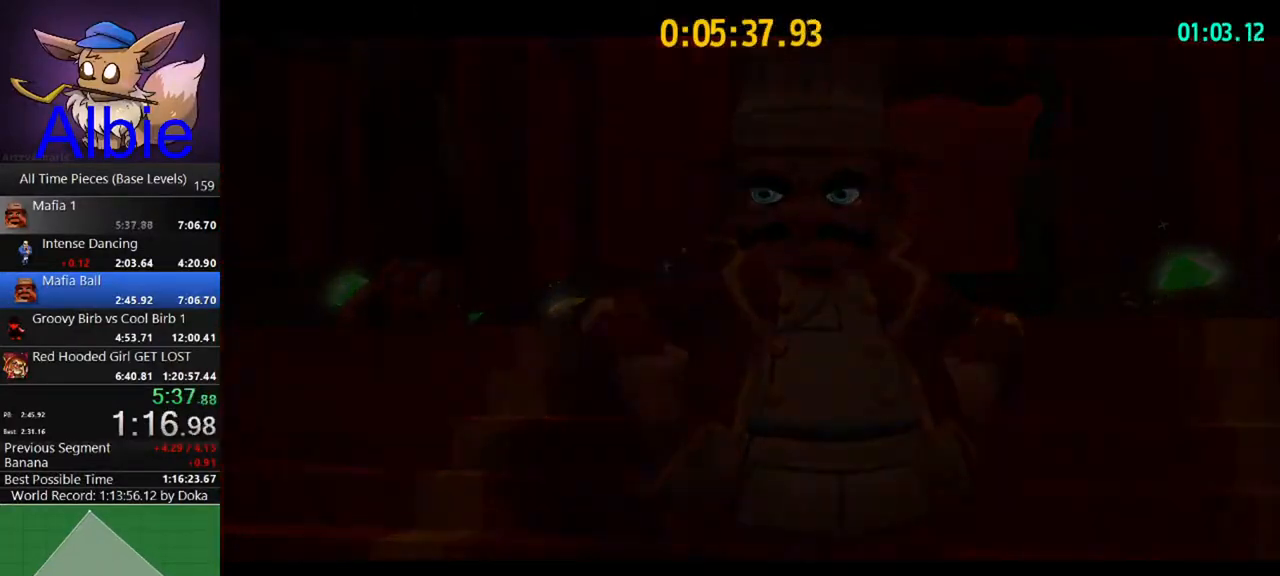
{"keys": ["d"], "mouse": [], "mouse_move": "still", "events": [[367, "mouse_right", "up"]]}
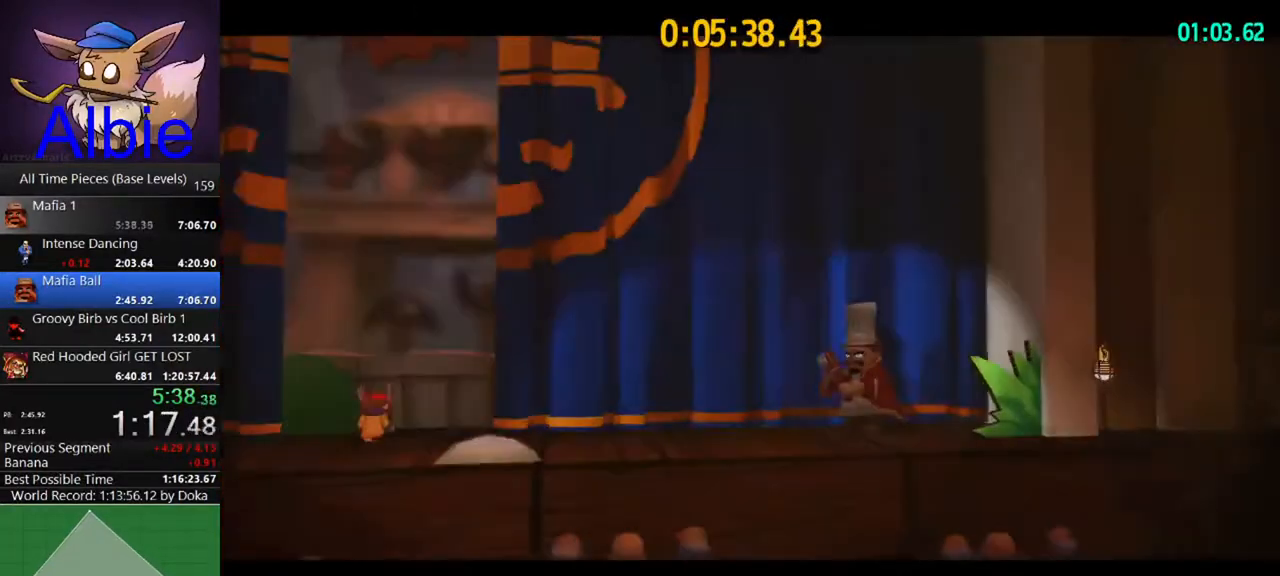
{"keys": ["d"], "mouse": [], "mouse_move": "still", "events": []}
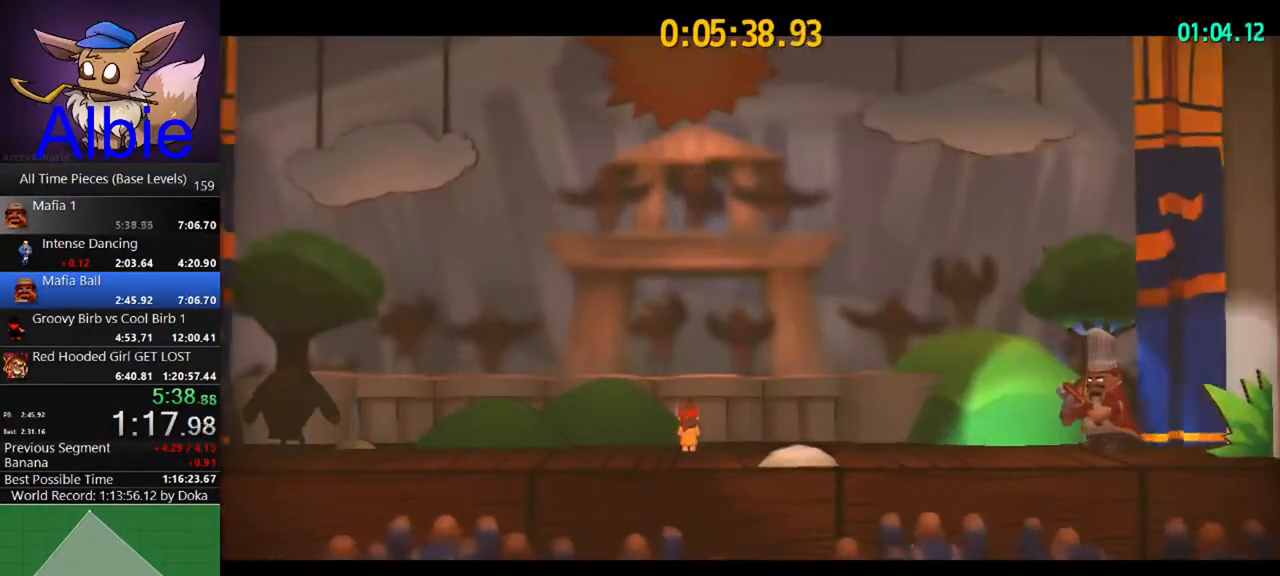
{"keys": ["d"], "mouse": [], "mouse_move": "still", "events": []}
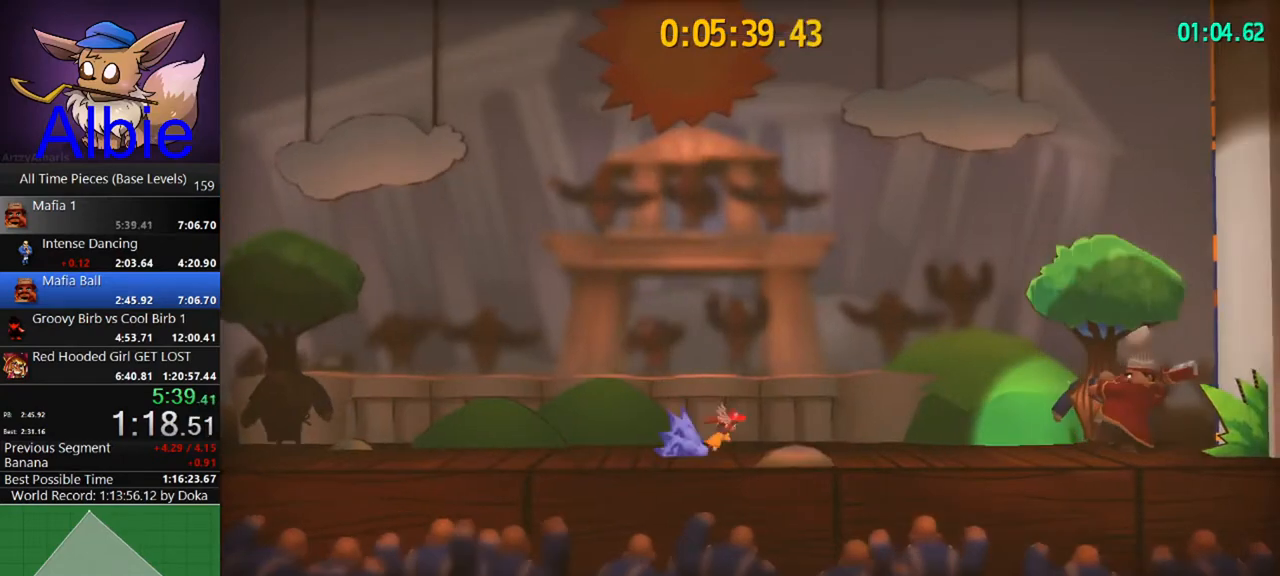
{"keys": ["a"], "mouse": [], "mouse_move": "still", "events": [[233, "space", "down"], [467, "a", "down"], [500, "d", "up"], [500, "space", "up"]]}
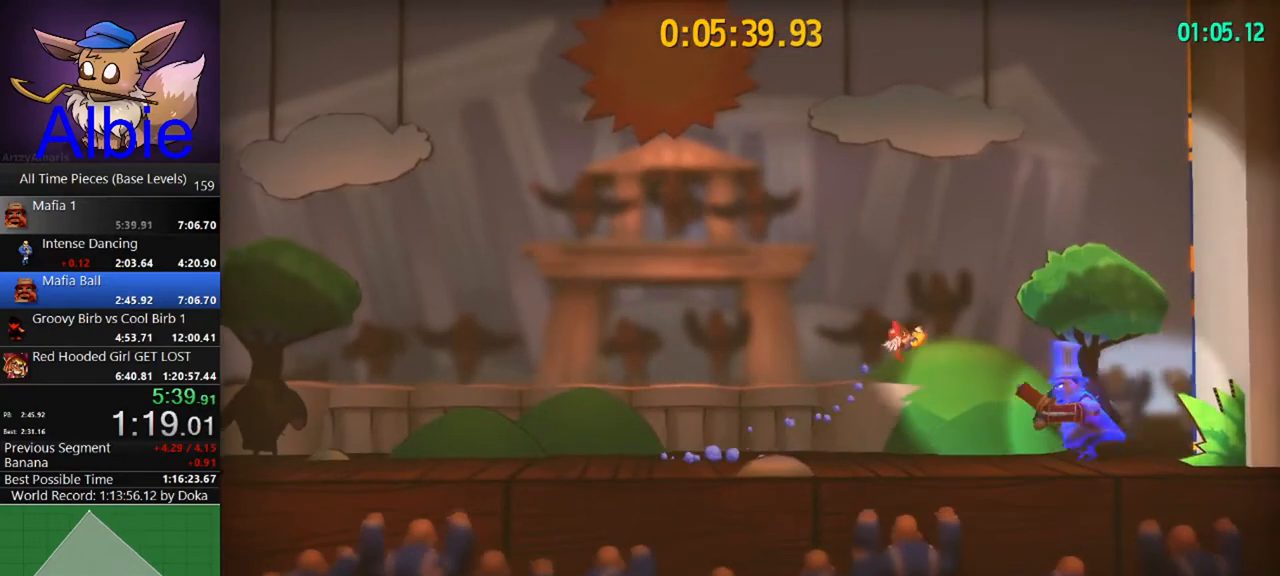
{"keys": ["a"], "mouse": [], "mouse_move": "still", "events": []}
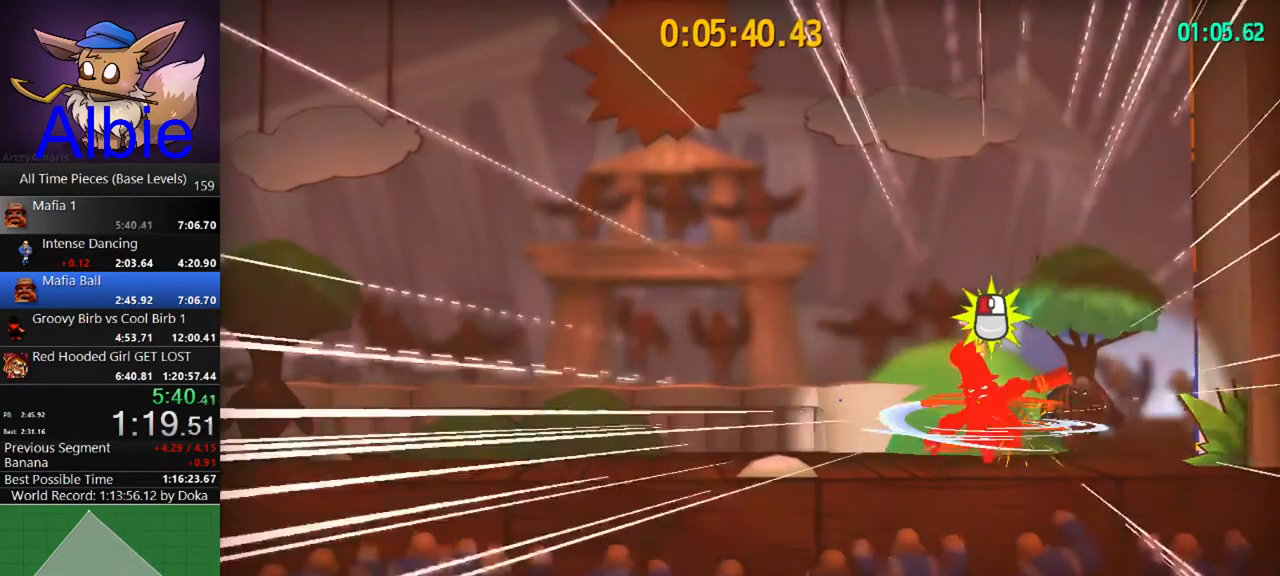
{"keys": ["a"], "mouse": [], "mouse_move": "still", "events": []}
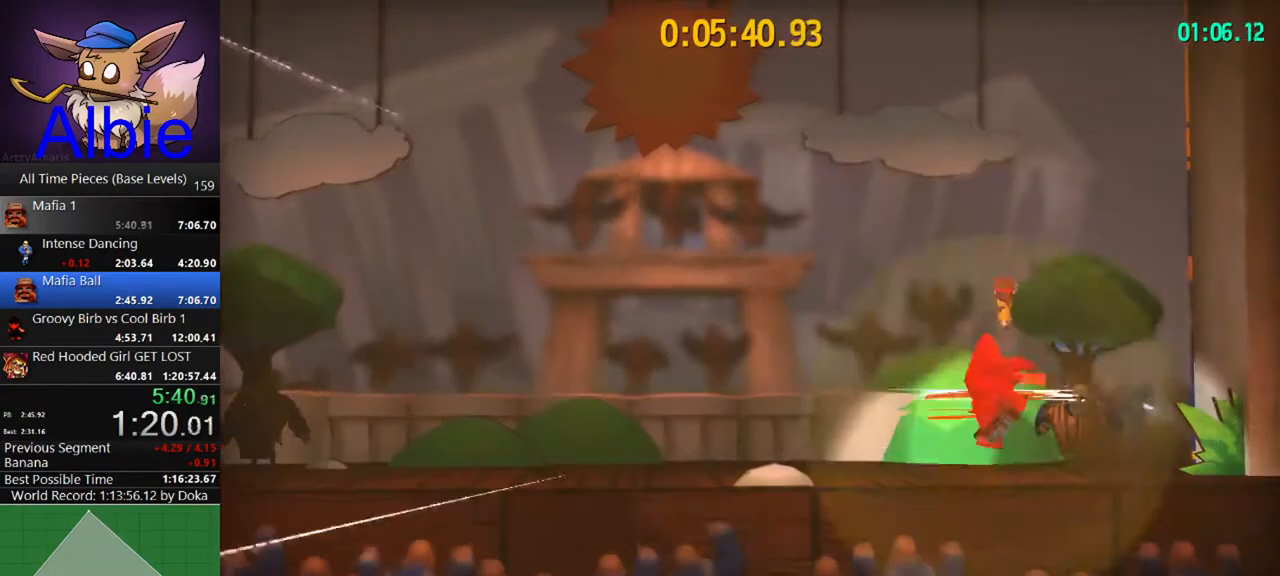
{"keys": ["d"], "mouse": [], "mouse_move": "still", "events": [[200, "space", "down"], [267, "space", "up"], [333, "shift", "down"], [367, "space", "down"], [433, "shift", "up"], [467, "d", "down"], [500, "a", "up"], [500, "space", "up"]]}
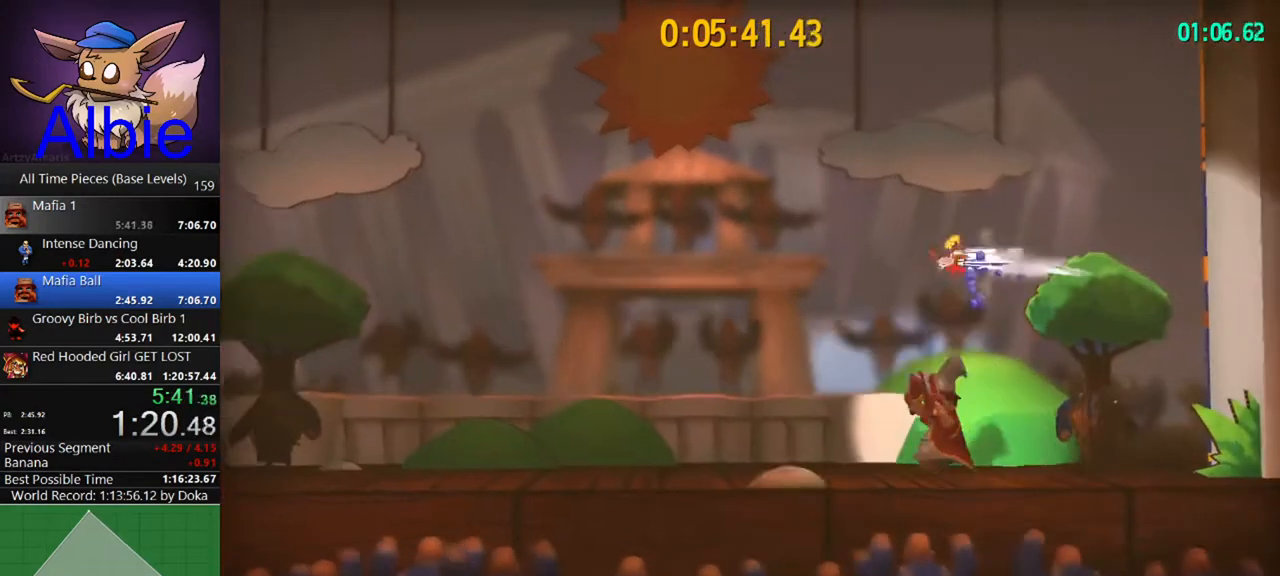
{"keys": ["a"], "mouse": [], "mouse_move": "still", "events": [[100, "d", "up"], [333, "mouse_wheel", "down"], [400, "mouse_wheel", "up"], [433, "a", "down"]]}